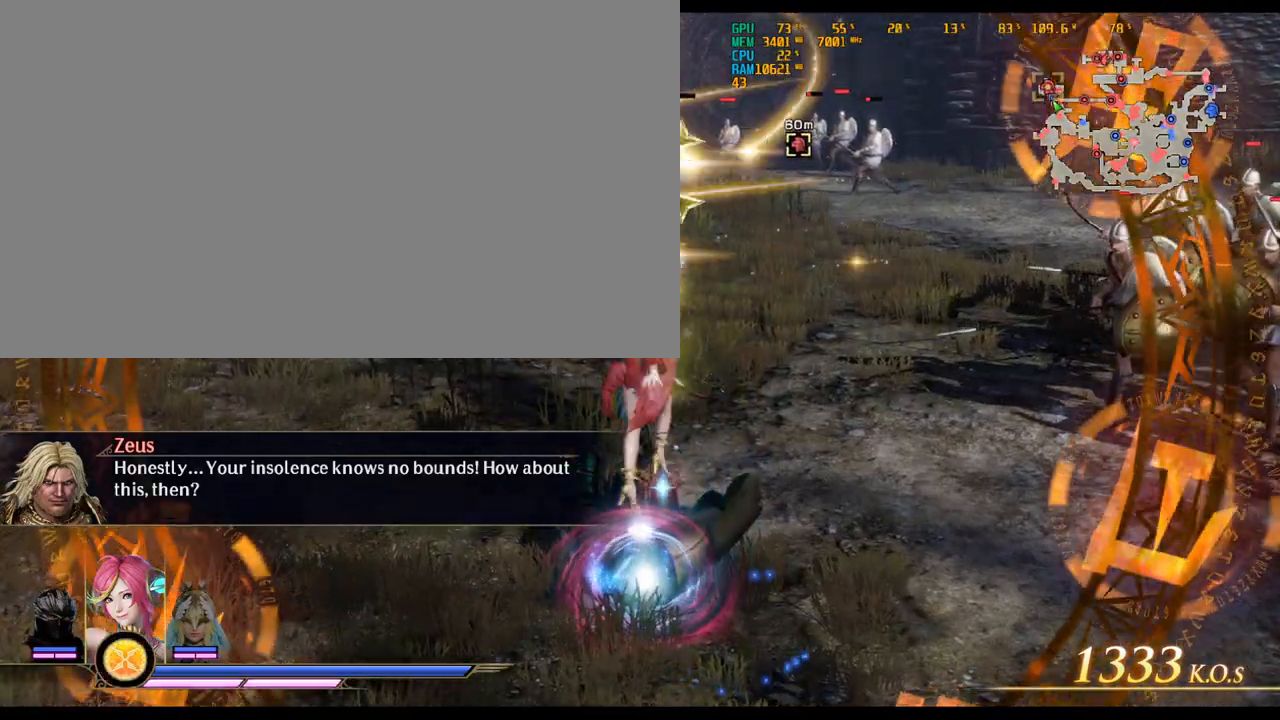
Gameplay with keyboard and mouse; each line is a JSON object with the keys and mouse buttons held at the frame after it. "events" lists presses ("down") and releases ("up") of ".", "/", "0", "1", "2", "3", "4", "5", "6", "7", "8", "9", "a", "alt_l", "alt_r", "b", "backslash", "backspace", "c", "caps_lock", "comma", "ctrl_l", "ctrl_r", "d", "delete", "down", "e", "end", "equals", "escape", "f", "f1", "f10", "f11", "f12", "f2", "f3", "f4", "f5", "f6", "f7", "f8", "f9", "g", "h", "home", "i", "insert", "j", "k", "l", "lbracket", "left", "m", "minus", "n", "o", "p", "page_down", "page_up", "q", "quote", "r", "rbracket", "return", "right", "s", "semicolon", "shift_l", "shift_r", "space", "super_l", "super_r", "t", "tab", "tilde", "u", "up", "v", "w", "x", "y", "z", "mouse_left", "mouse_wheel" and "mouse_right" between this image and that frame as [ms after this image, input, new state], when the widget could be followed in between. "mouse_left", "mouse_wheel", "mouse_right" = the "left", "wheel", "right" buttons of the "mouse" list. No other keys are recorded. "wheel" means that the mouse wheel is clicked or scrolled. Not read: mouse_move.
{"keys": ["w"], "mouse": [], "events": [[133, "shift_l", "up"]]}
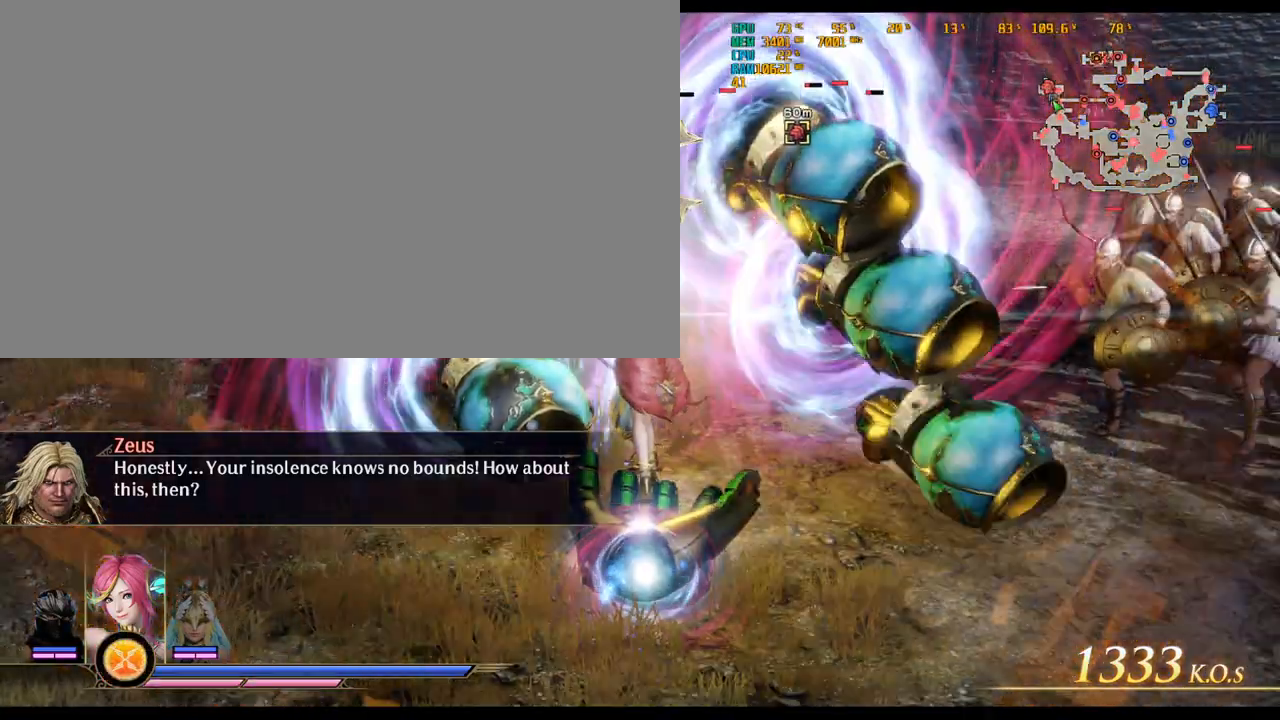
{"keys": ["w"], "mouse": [], "events": []}
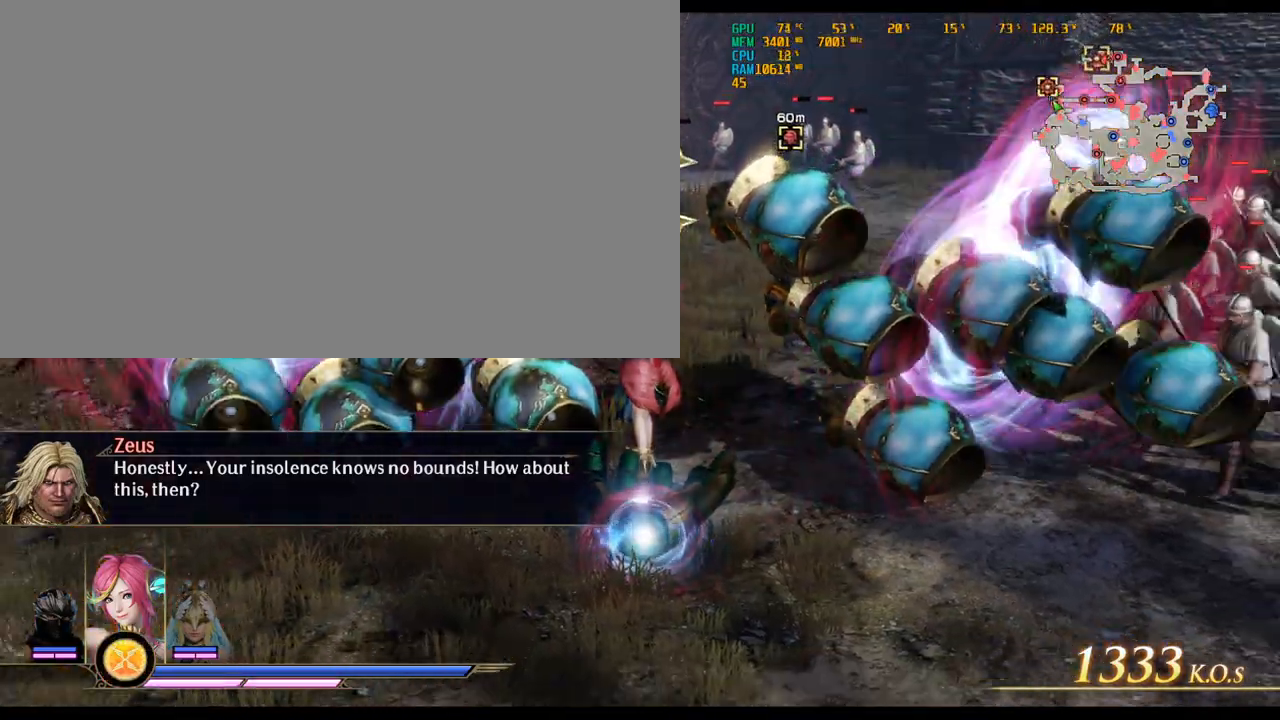
{"keys": [], "mouse": [], "events": [[350, "w", "up"]]}
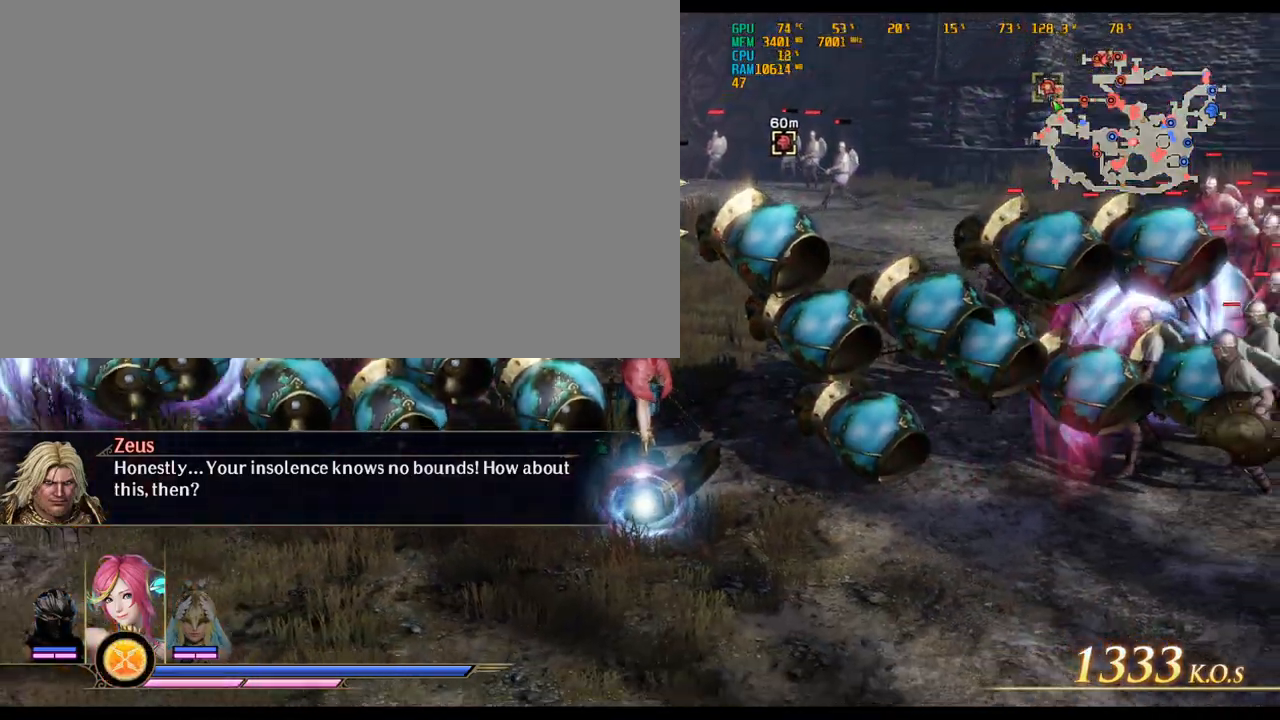
{"keys": ["w"], "mouse": []}